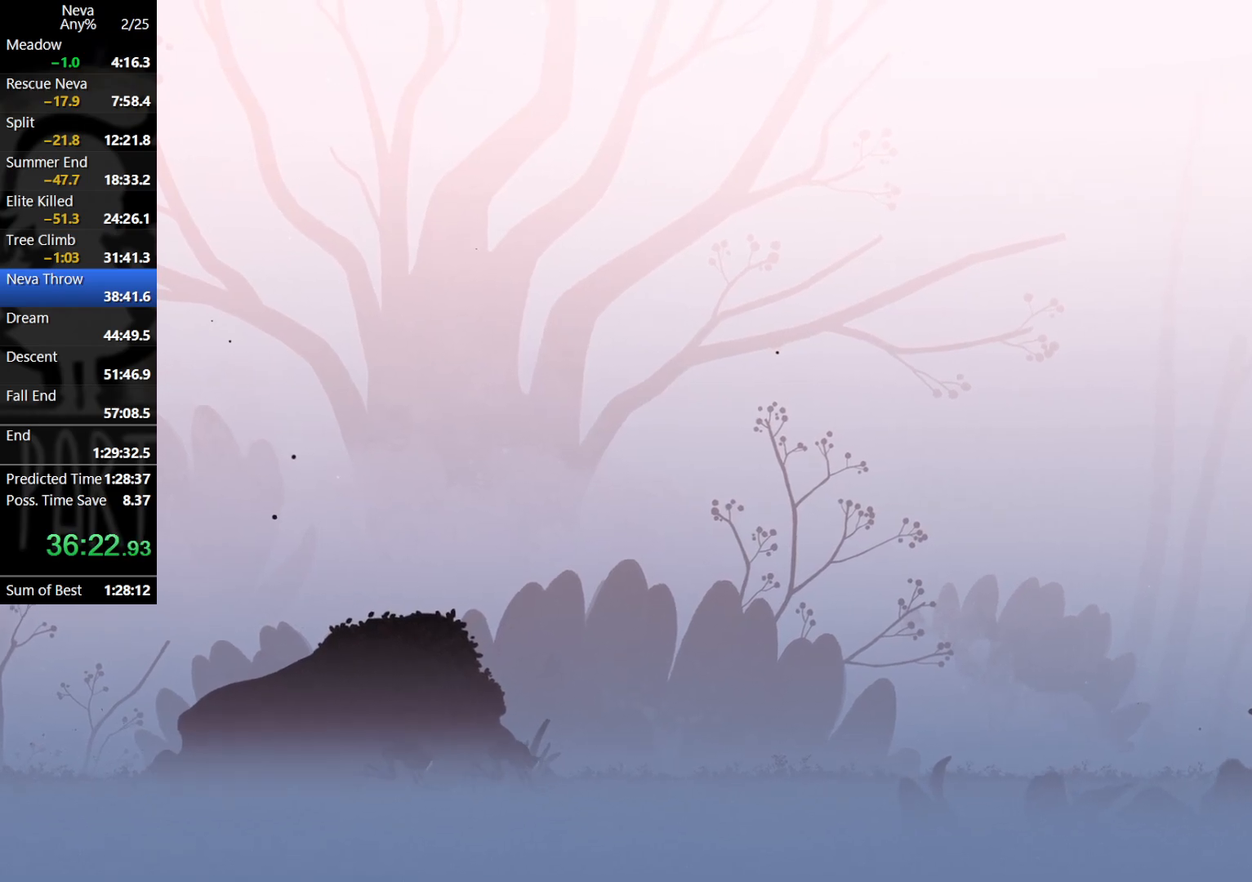
Gameplay with a controller (PlayStation layout); each line is a JSON object with the inputs held at the frame after it. "events" lists button and stick changes between this image and that frame as [ms after this image, input, new state], when the widget could be followed in between. Not read: right_stick.
{"buttons": ["SQUARE"], "left_stick": "right", "events": [[33, "SQUARE", "down"], [100, "SQUARE", "up"], [283, "SQUARE", "down"], [367, "SQUARE", "up"], [467, "SQUARE", "down"]]}
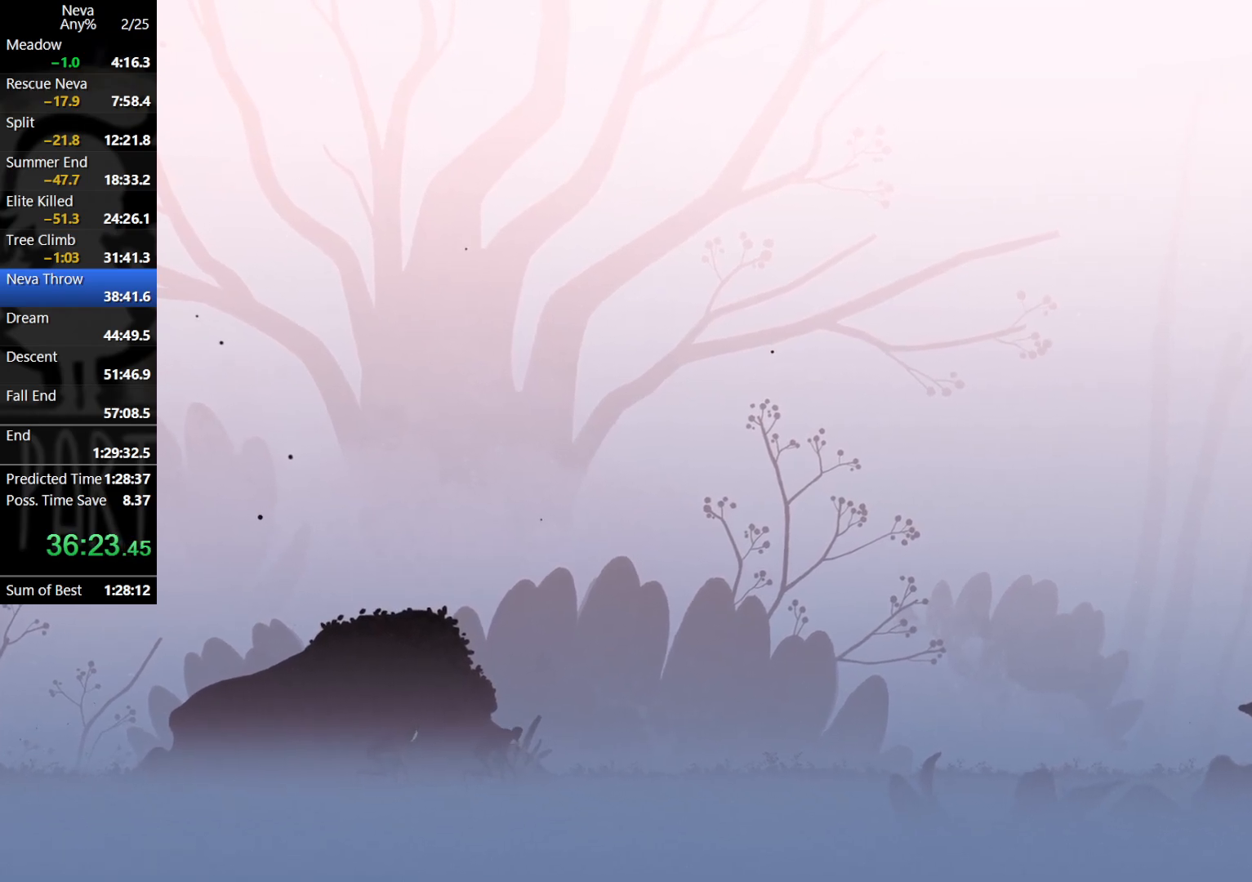
{"buttons": ["SQUARE"], "left_stick": "right", "events": [[17, "SQUARE", "up"], [67, "SQUARE", "down"], [167, "SQUARE", "up"], [217, "SQUARE", "down"], [283, "SQUARE", "up"], [350, "SQUARE", "down"], [417, "SQUARE", "up"], [500, "SQUARE", "down"]]}
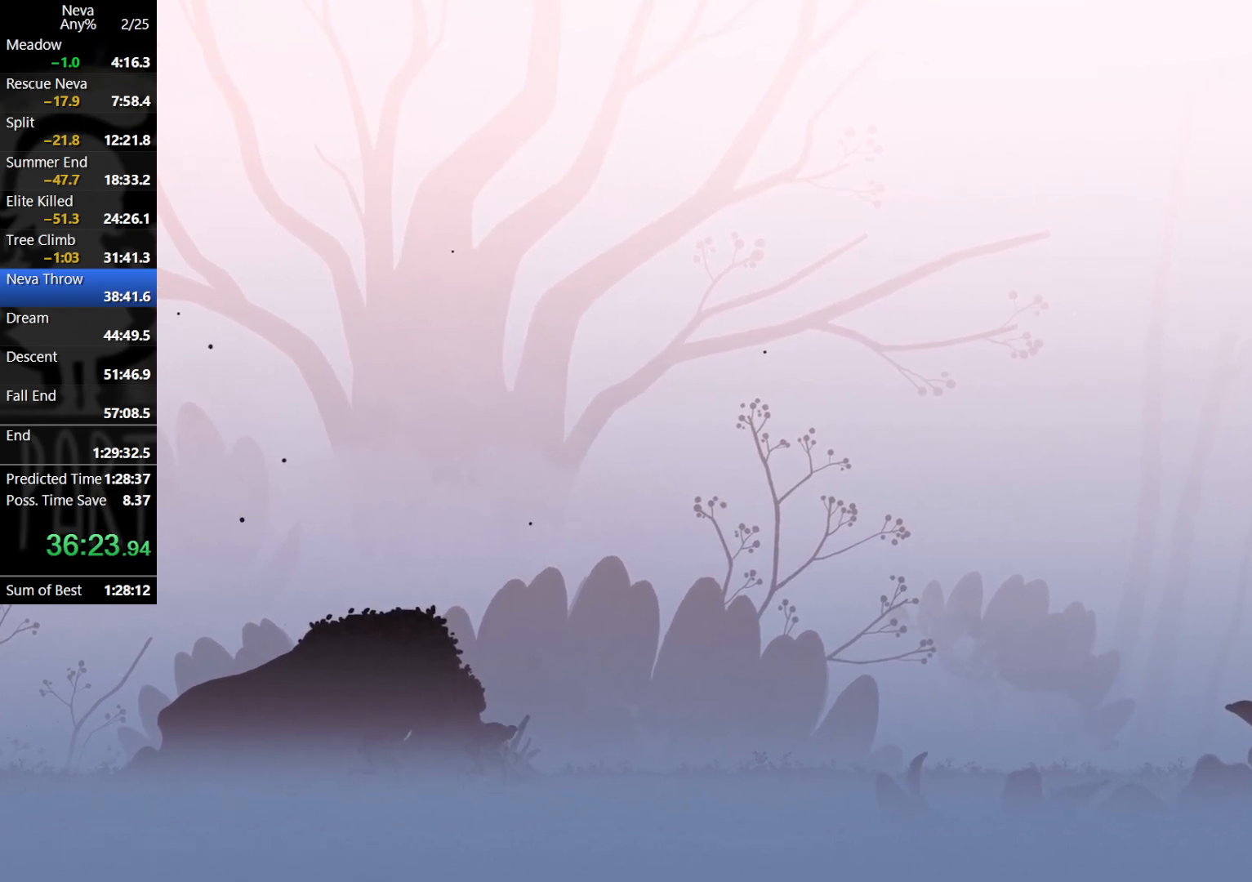
{"buttons": [], "left_stick": "center", "events": [[67, "SQUARE", "up"], [167, "SQUARE", "down"], [233, "SQUARE", "up"], [283, "SQUARE", "down"], [417, "SQUARE", "up"], [417, "left_stick", "center"]]}
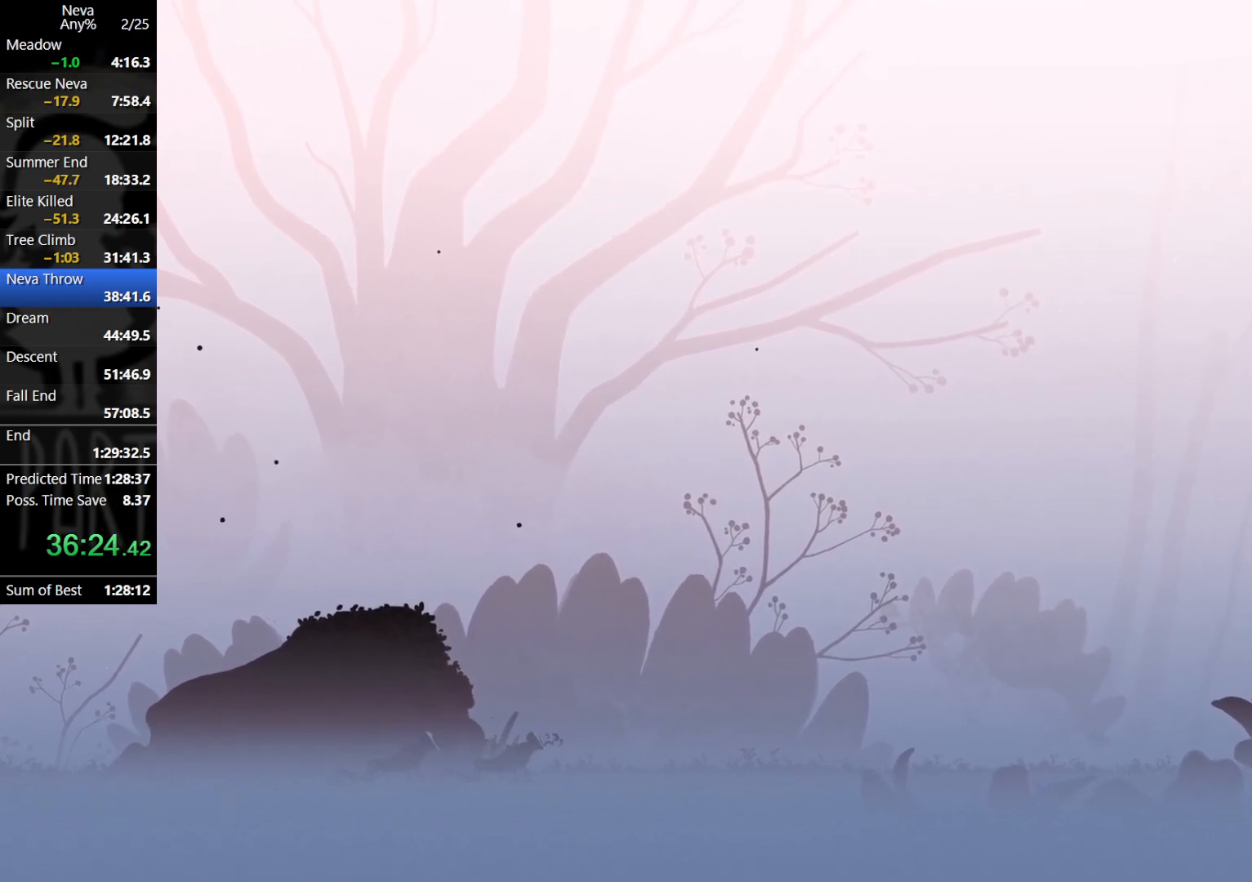
{"buttons": [], "left_stick": "left", "events": [[17, "left_stick", "left"], [83, "CIRCLE", "down"], [167, "CIRCLE", "up"]]}
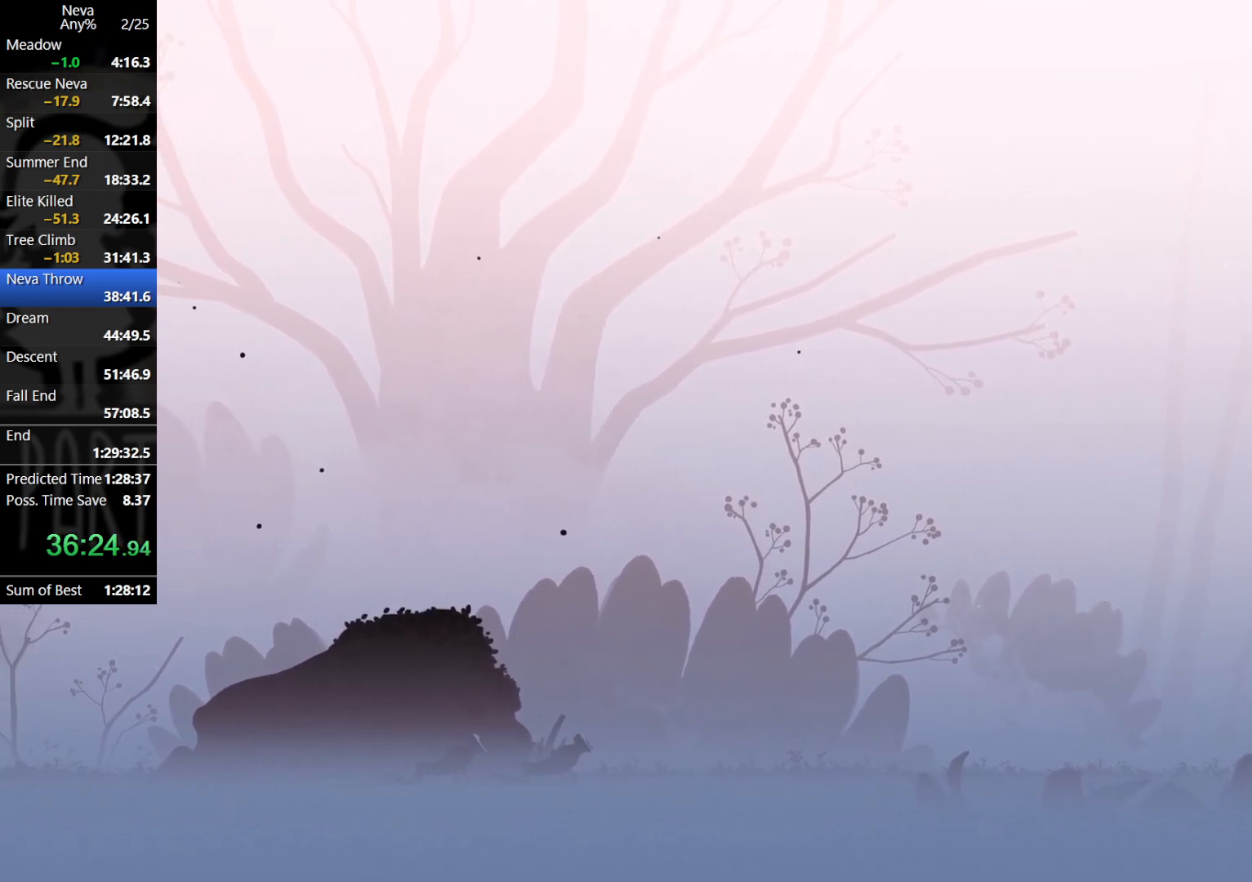
{"buttons": [], "left_stick": "left", "events": [[200, "CIRCLE", "down"], [200, "CROSS", "down"], [333, "CIRCLE", "up"], [350, "CROSS", "up"]]}
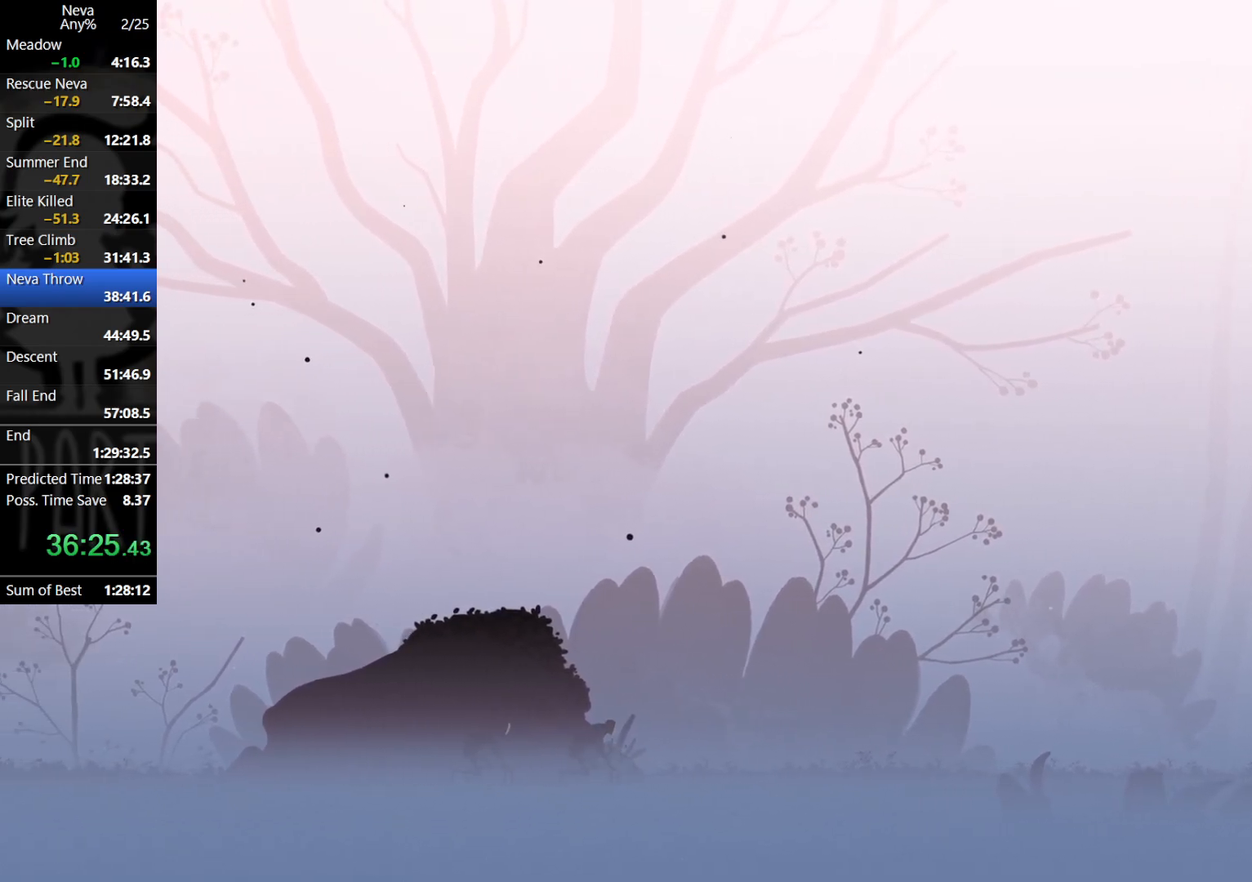
{"buttons": [], "left_stick": "left", "events": [[350, "CIRCLE", "down"], [350, "CROSS", "down"], [483, "CIRCLE", "up"], [500, "CROSS", "up"]]}
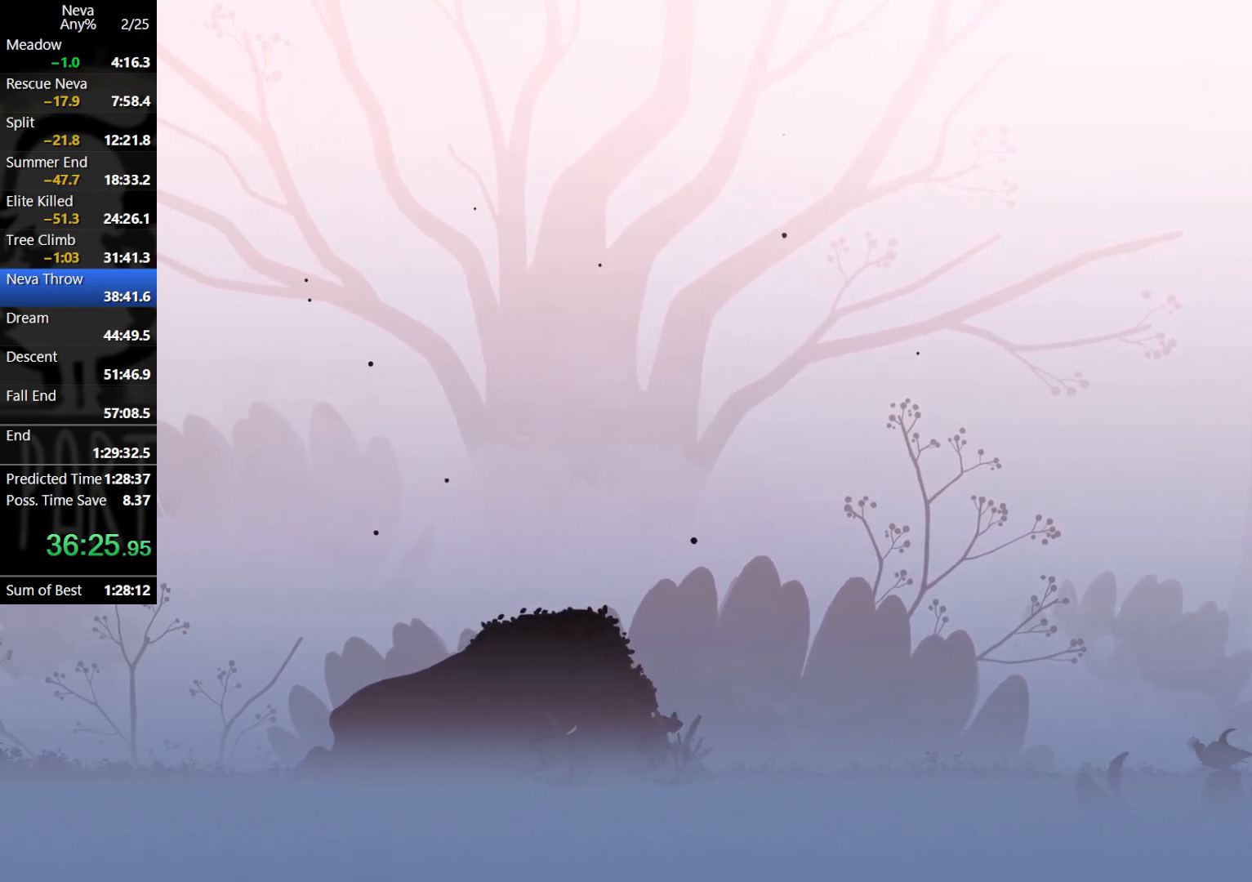
{"buttons": ["CROSS", "CIRCLE"], "left_stick": "left", "events": [[483, "CROSS", "down"], [500, "CIRCLE", "down"]]}
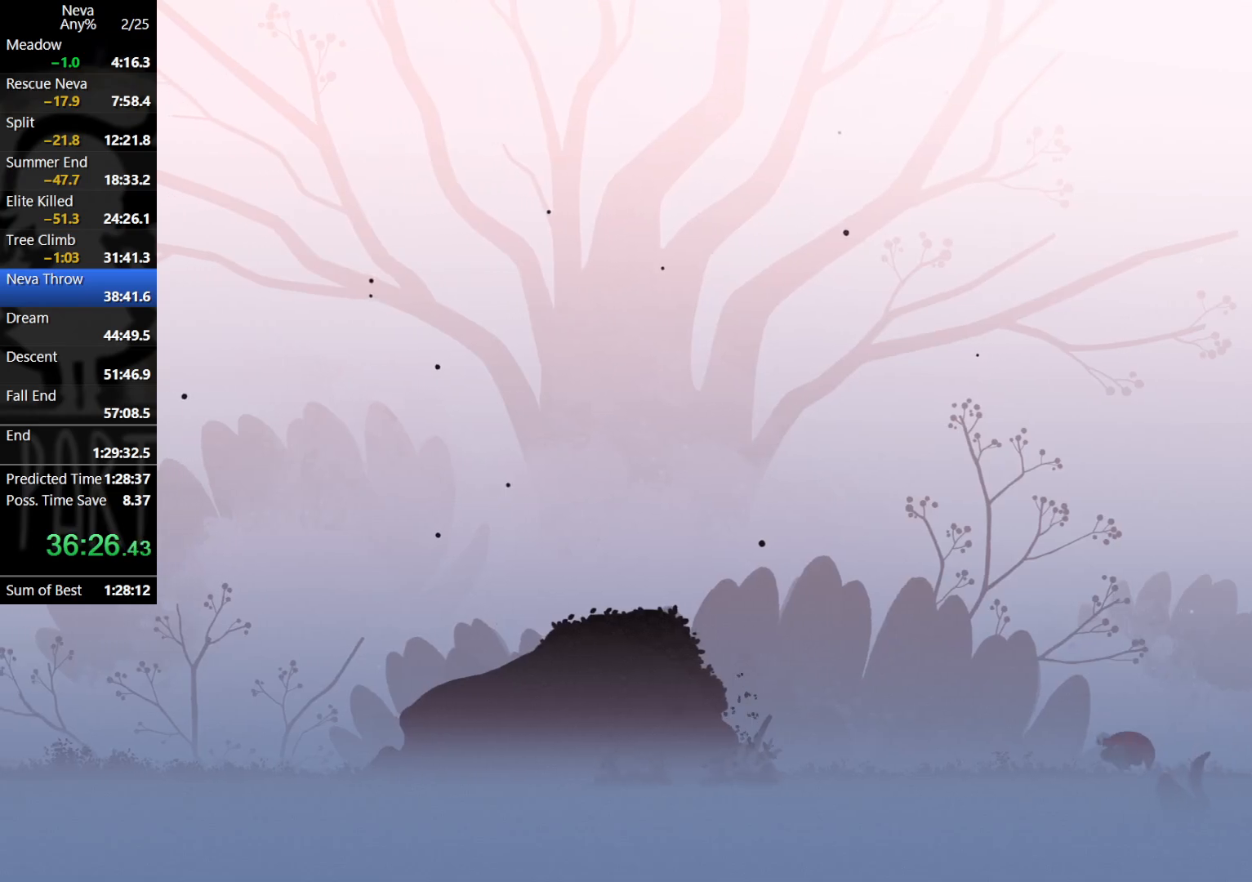
{"buttons": [], "left_stick": "left", "events": [[117, "CIRCLE", "up"], [133, "CROSS", "up"]]}
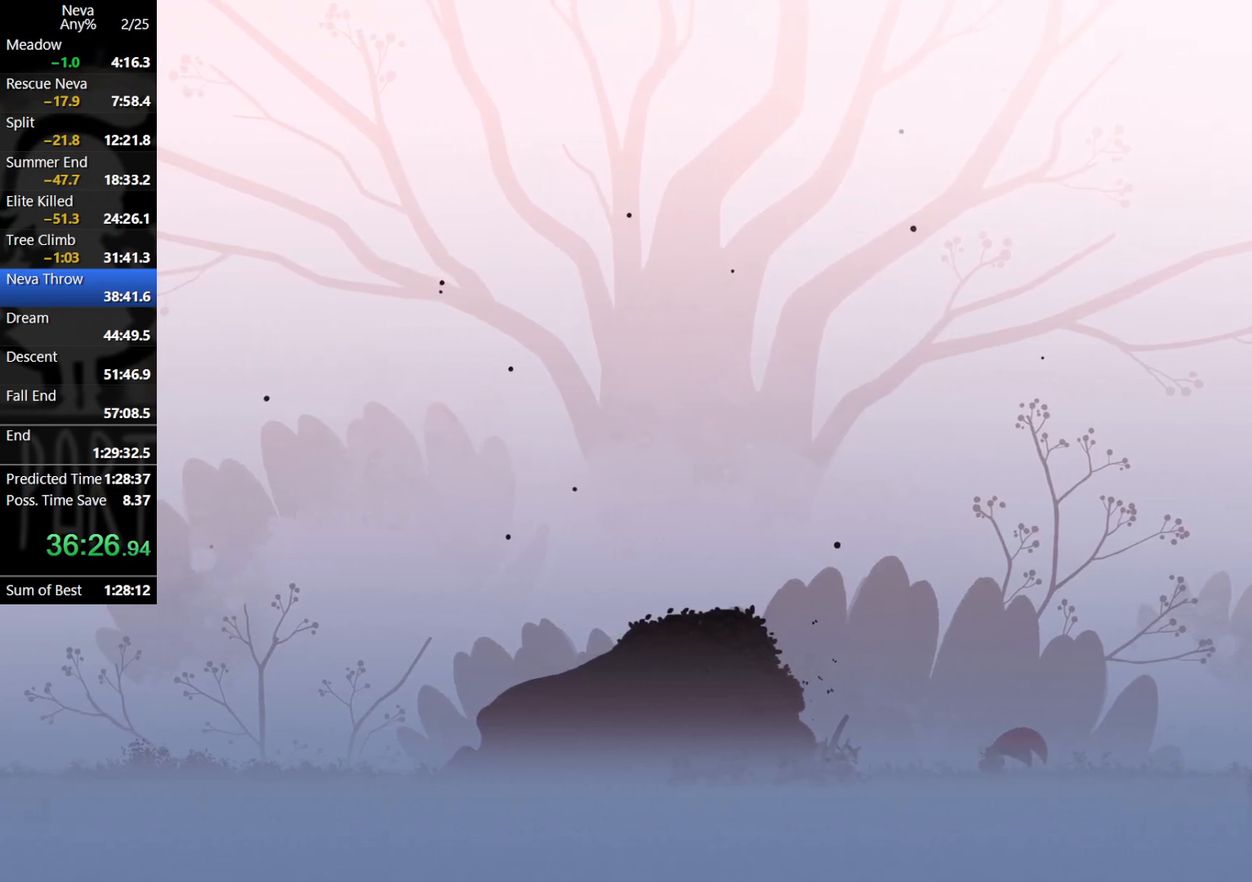
{"buttons": [], "left_stick": "left", "events": [[67, "CROSS", "down"], [117, "CIRCLE", "down"], [217, "CIRCLE", "up"], [250, "CROSS", "up"]]}
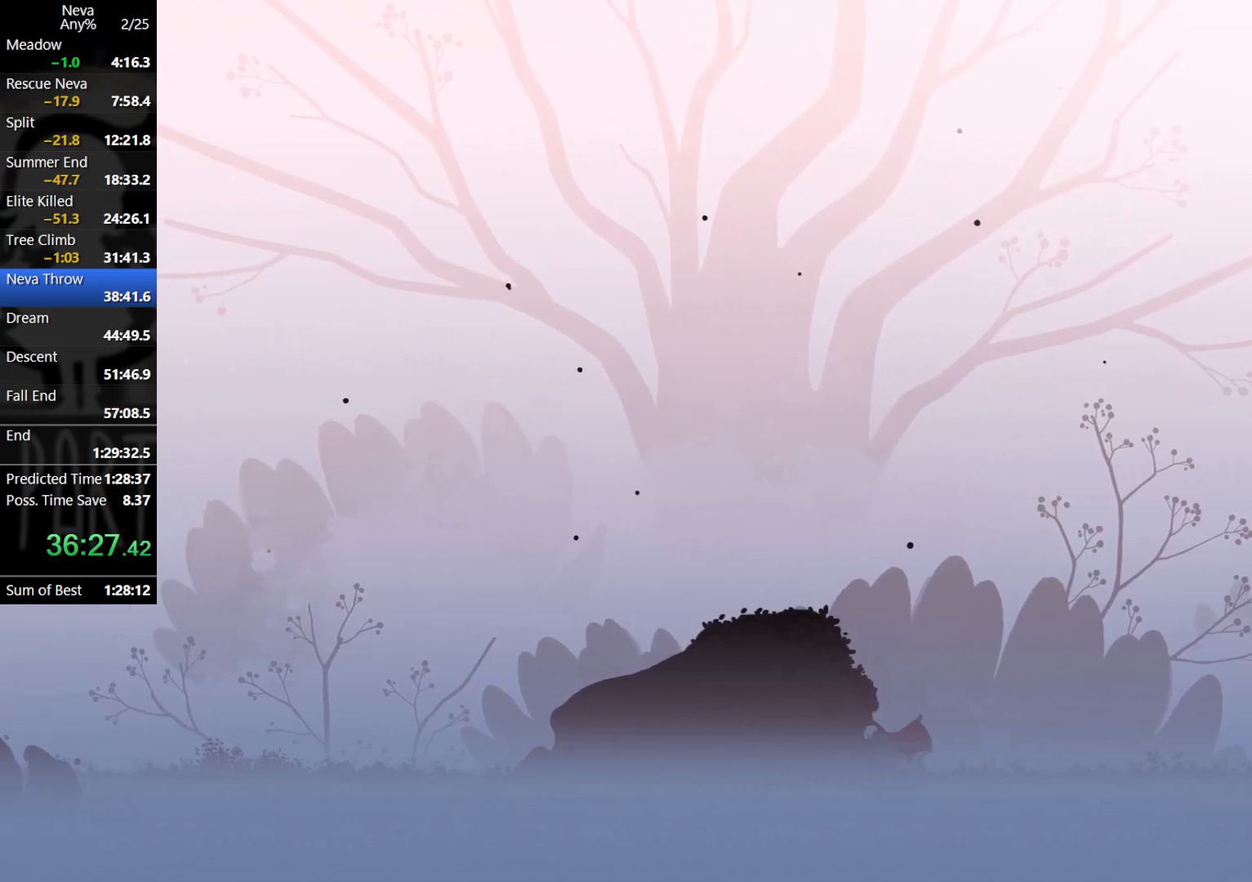
{"buttons": [], "left_stick": "left", "events": [[167, "CROSS", "down"], [200, "CIRCLE", "down"], [333, "CIRCLE", "up"], [350, "CROSS", "up"]]}
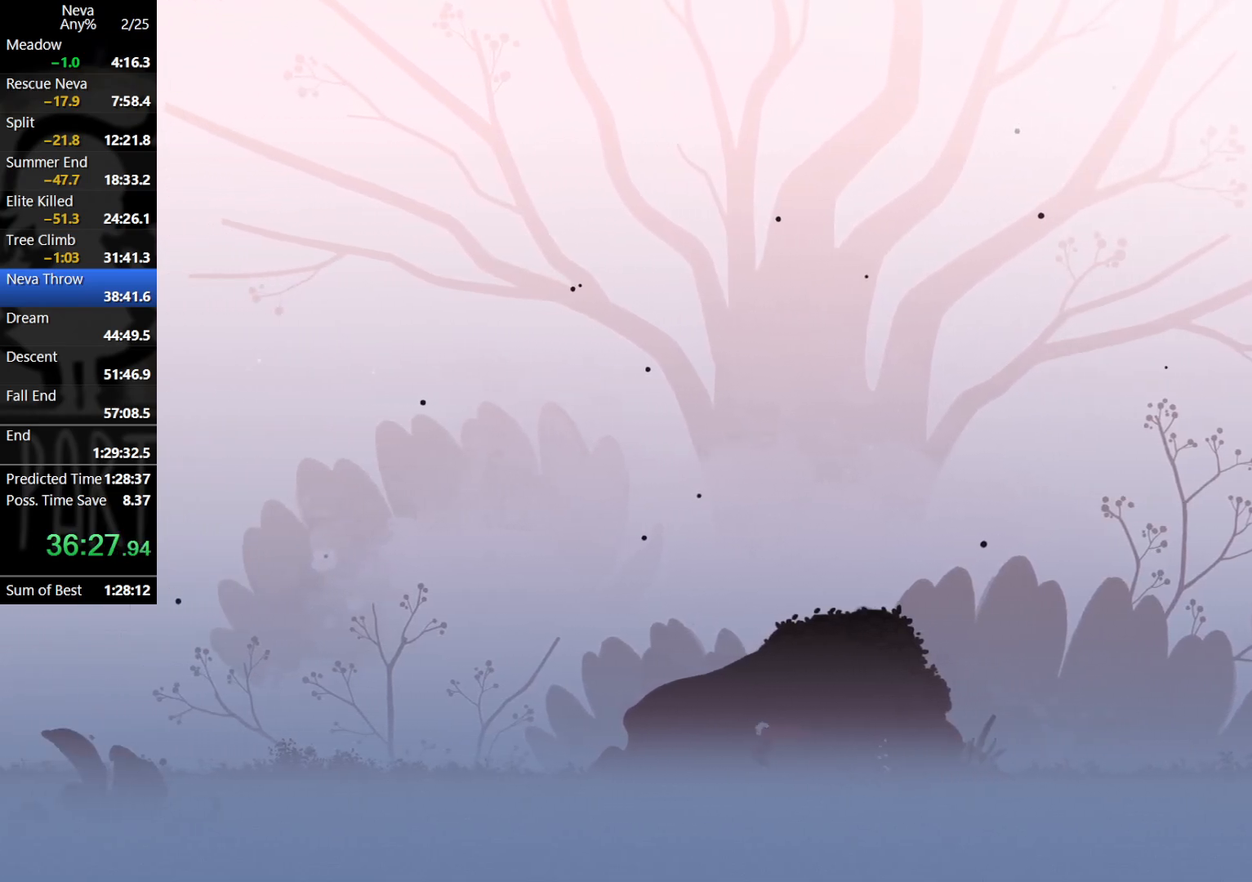
{"buttons": [], "left_stick": "left", "events": [[300, "CROSS", "down"], [317, "CIRCLE", "down"], [483, "CIRCLE", "up"], [483, "CROSS", "up"]]}
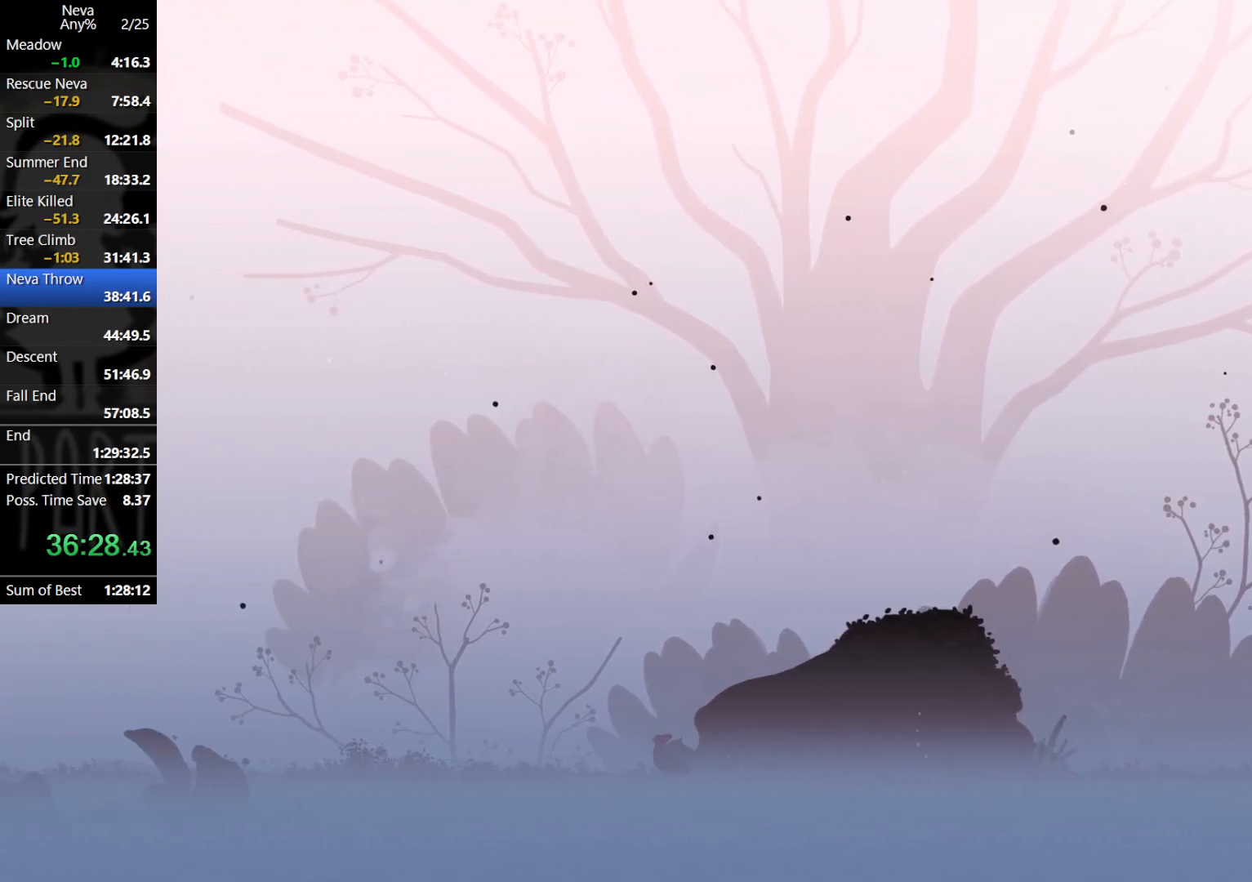
{"buttons": ["CROSS", "CIRCLE"], "left_stick": "left", "events": [[417, "CROSS", "down"], [450, "CIRCLE", "down"]]}
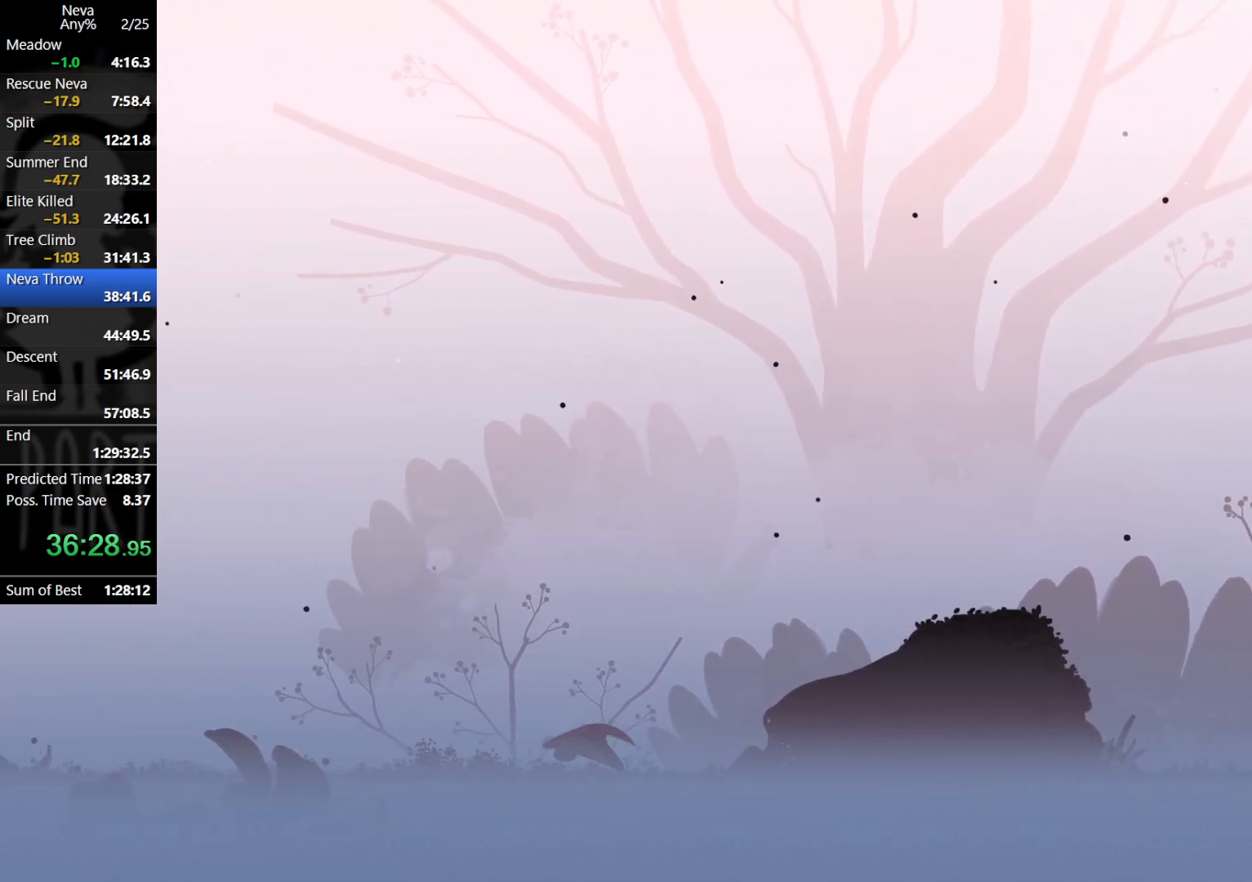
{"buttons": [], "left_stick": "left", "events": [[83, "CIRCLE", "up"], [100, "CROSS", "up"]]}
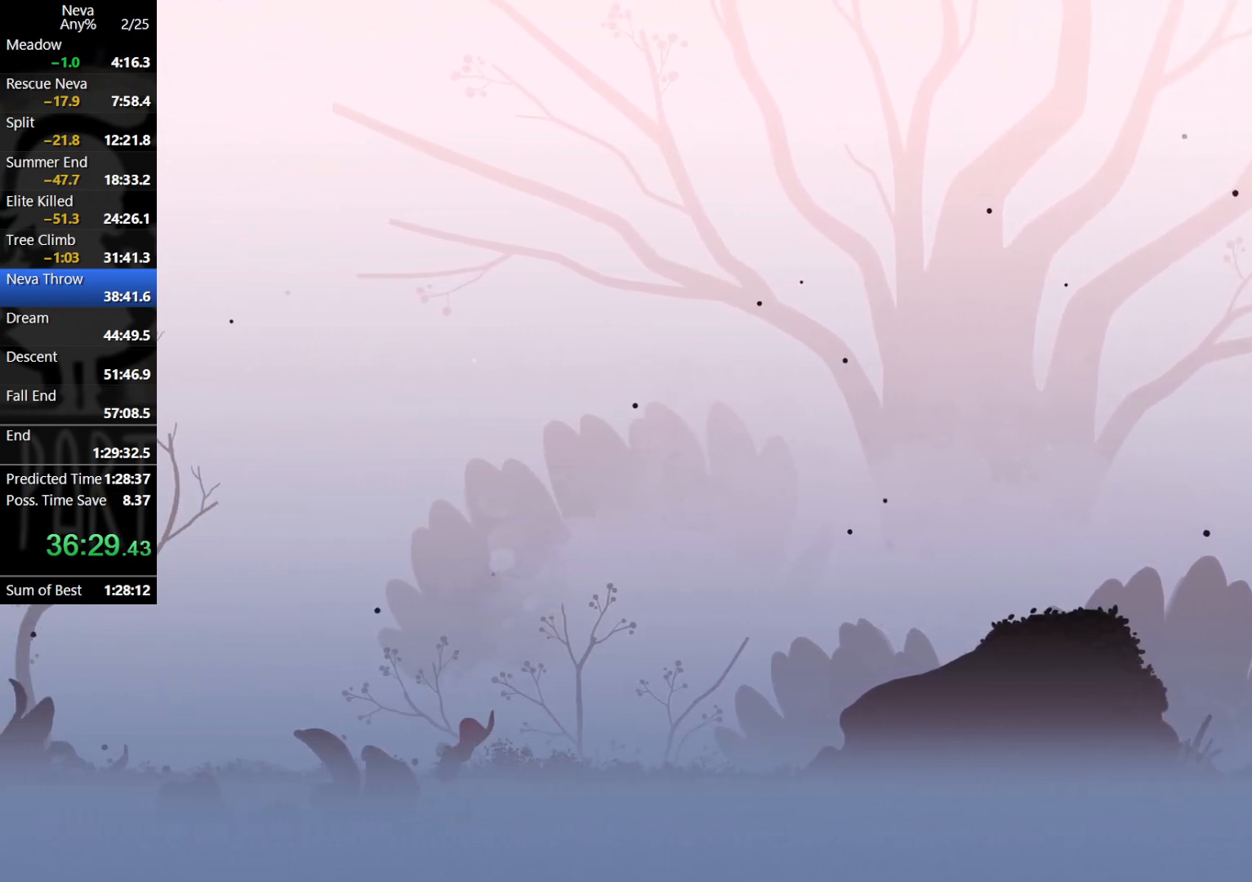
{"buttons": [], "left_stick": "right", "events": [[17, "left_stick", "center"], [367, "left_stick", "right"]]}
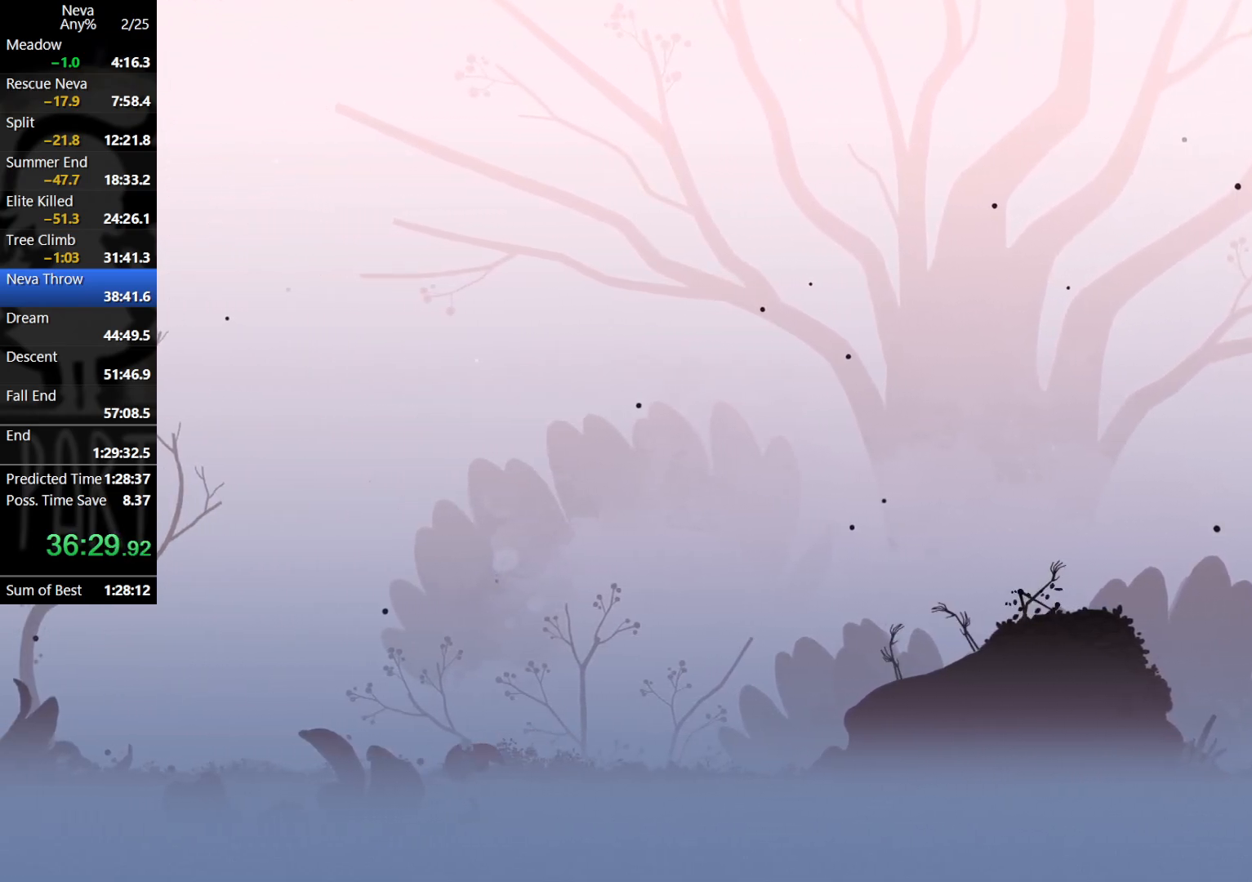
{"buttons": [], "left_stick": "right", "events": [[250, "left_stick", "center"], [450, "left_stick", "right"]]}
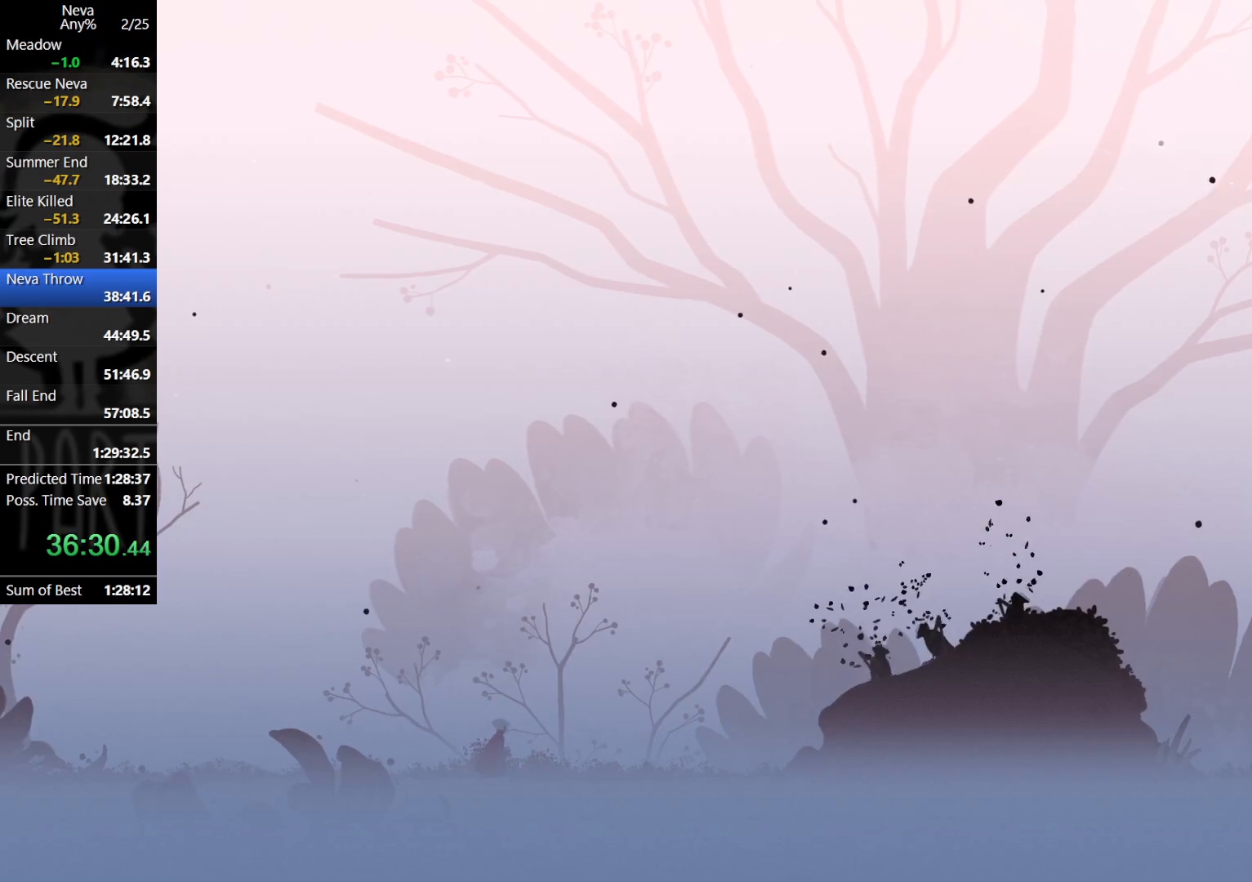
{"buttons": [], "left_stick": "right", "events": [[250, "left_stick", "center"], [500, "left_stick", "right"]]}
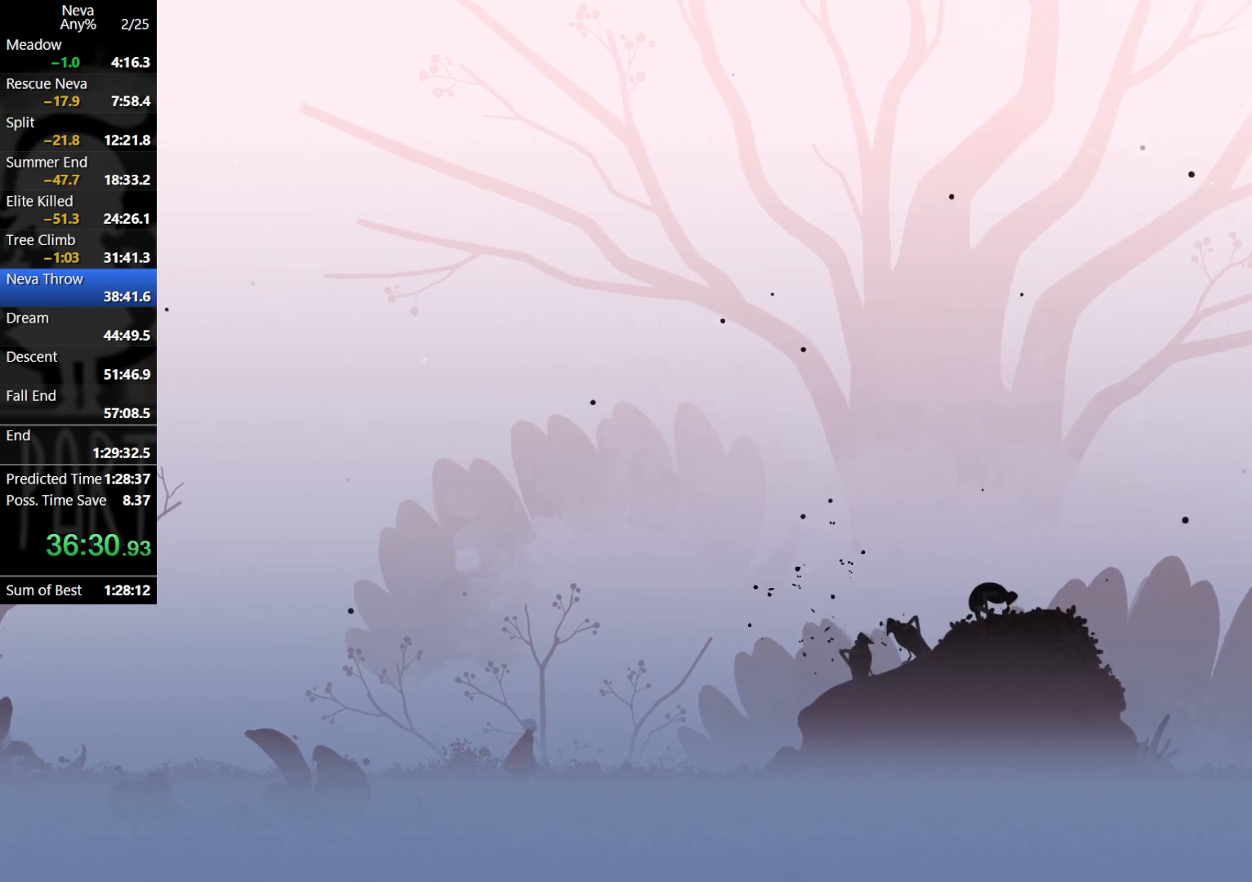
{"buttons": [], "left_stick": "center", "events": [[150, "left_stick", "center"]]}
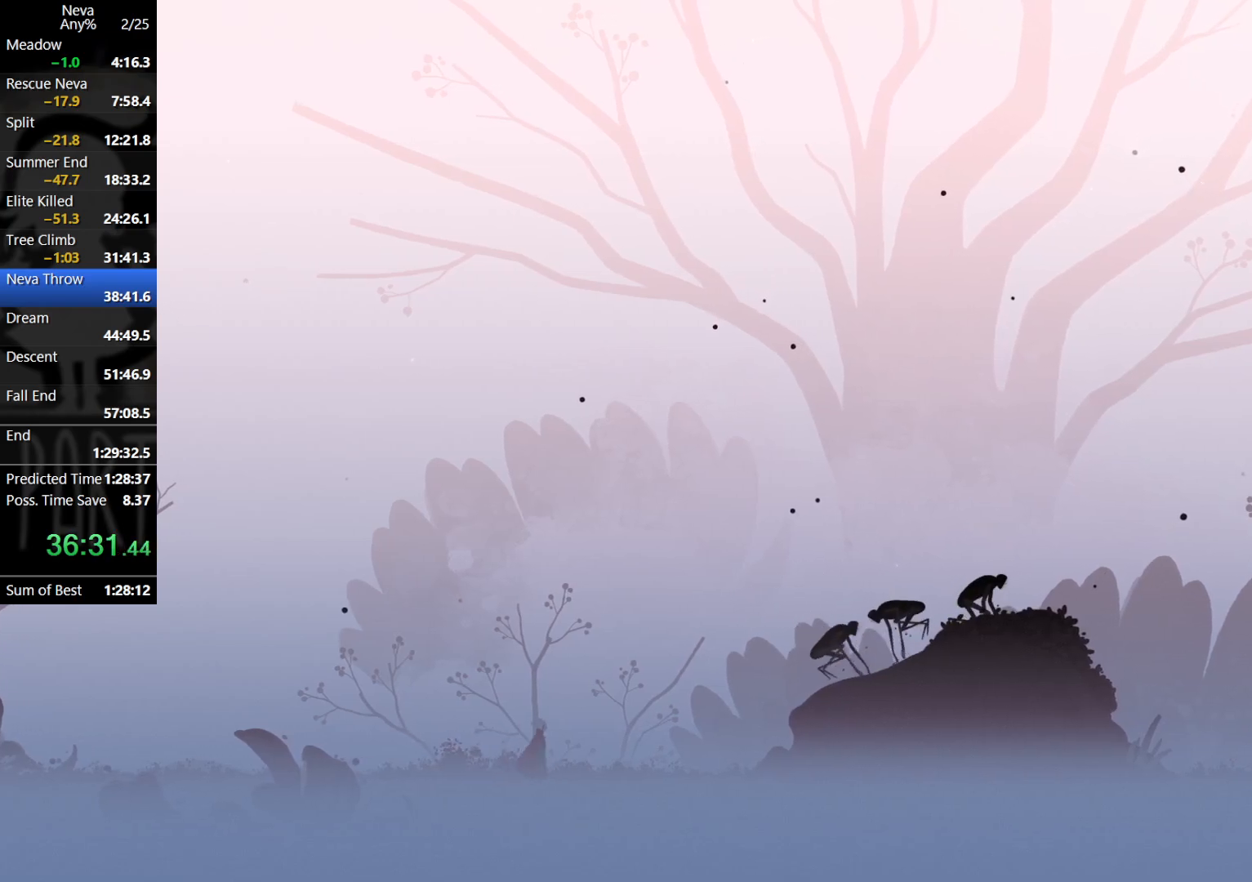
{"buttons": [], "left_stick": "center", "events": []}
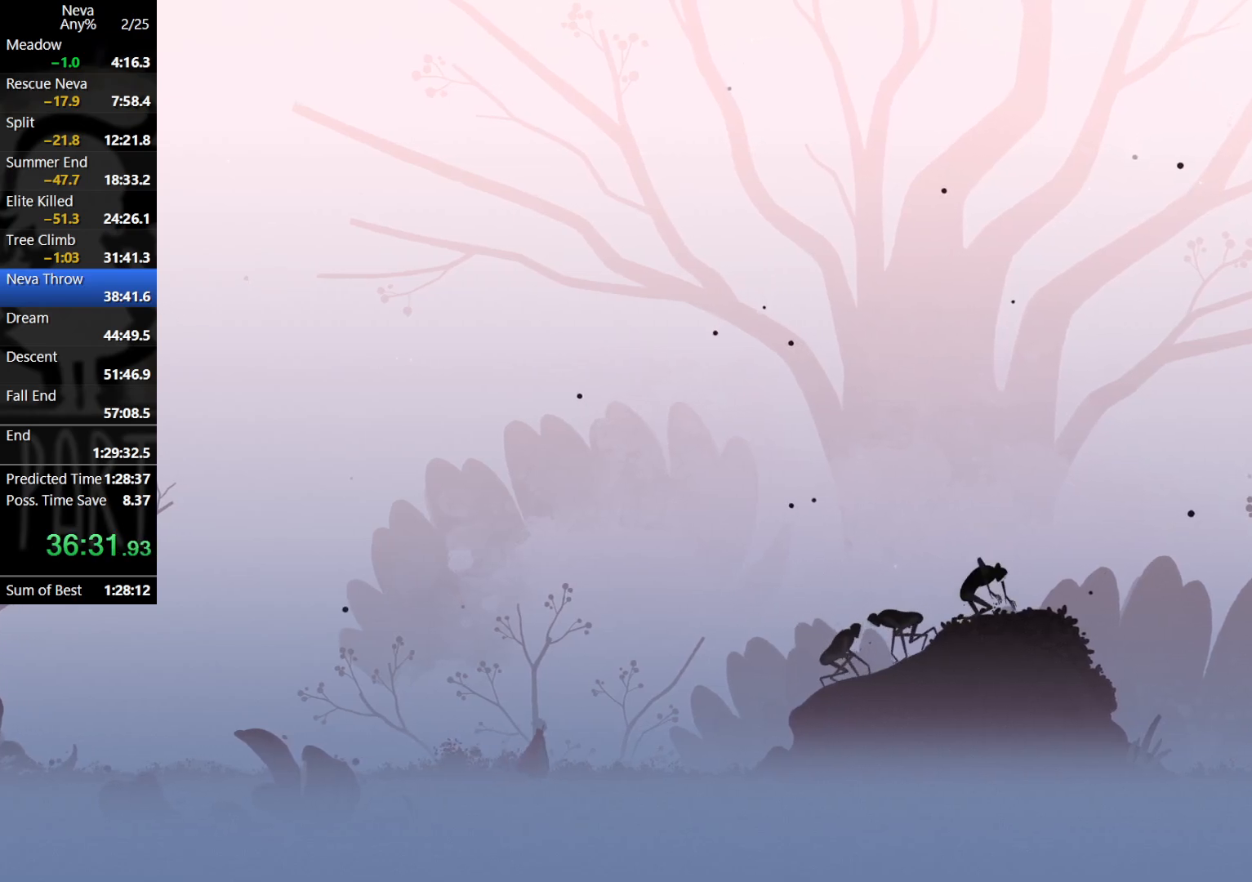
{"buttons": [], "left_stick": "center", "events": []}
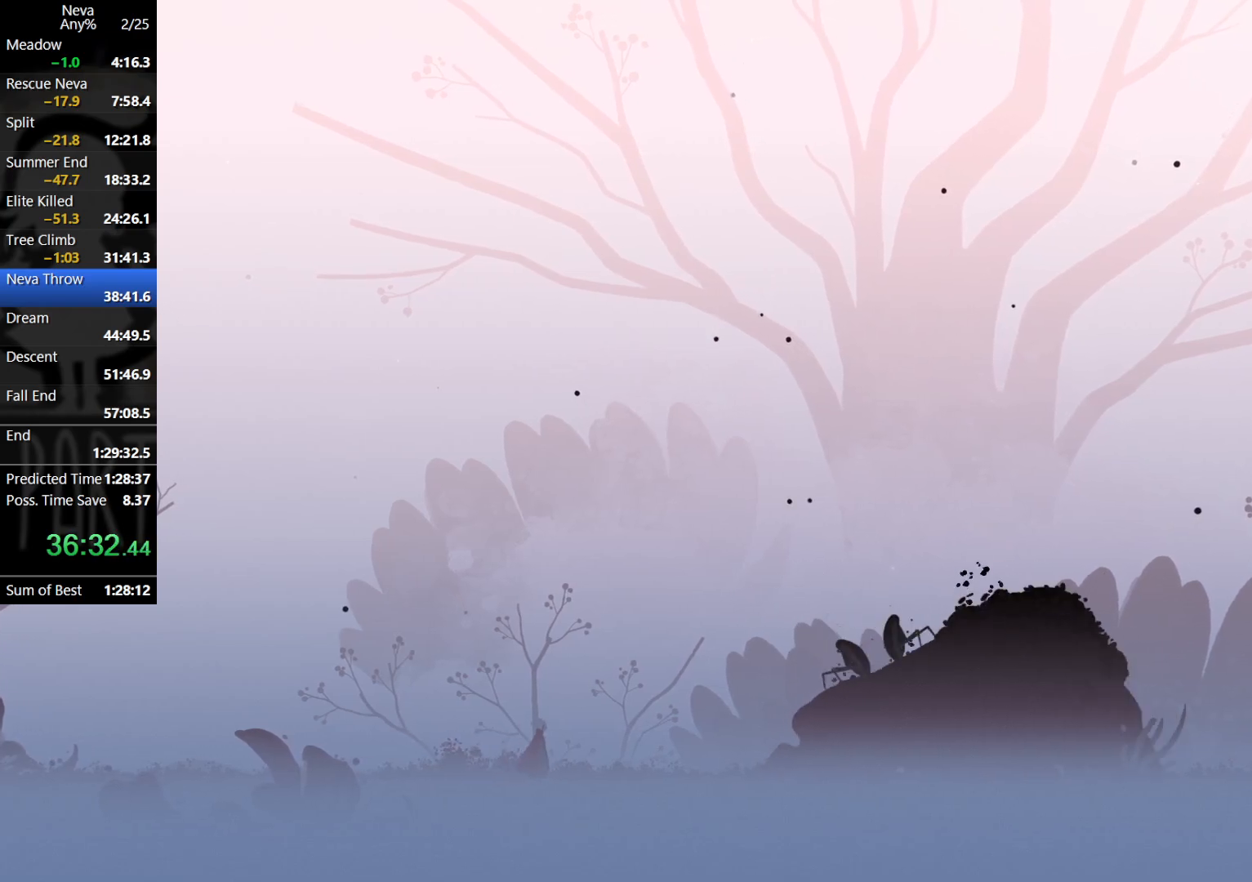
{"buttons": [], "left_stick": "center", "events": []}
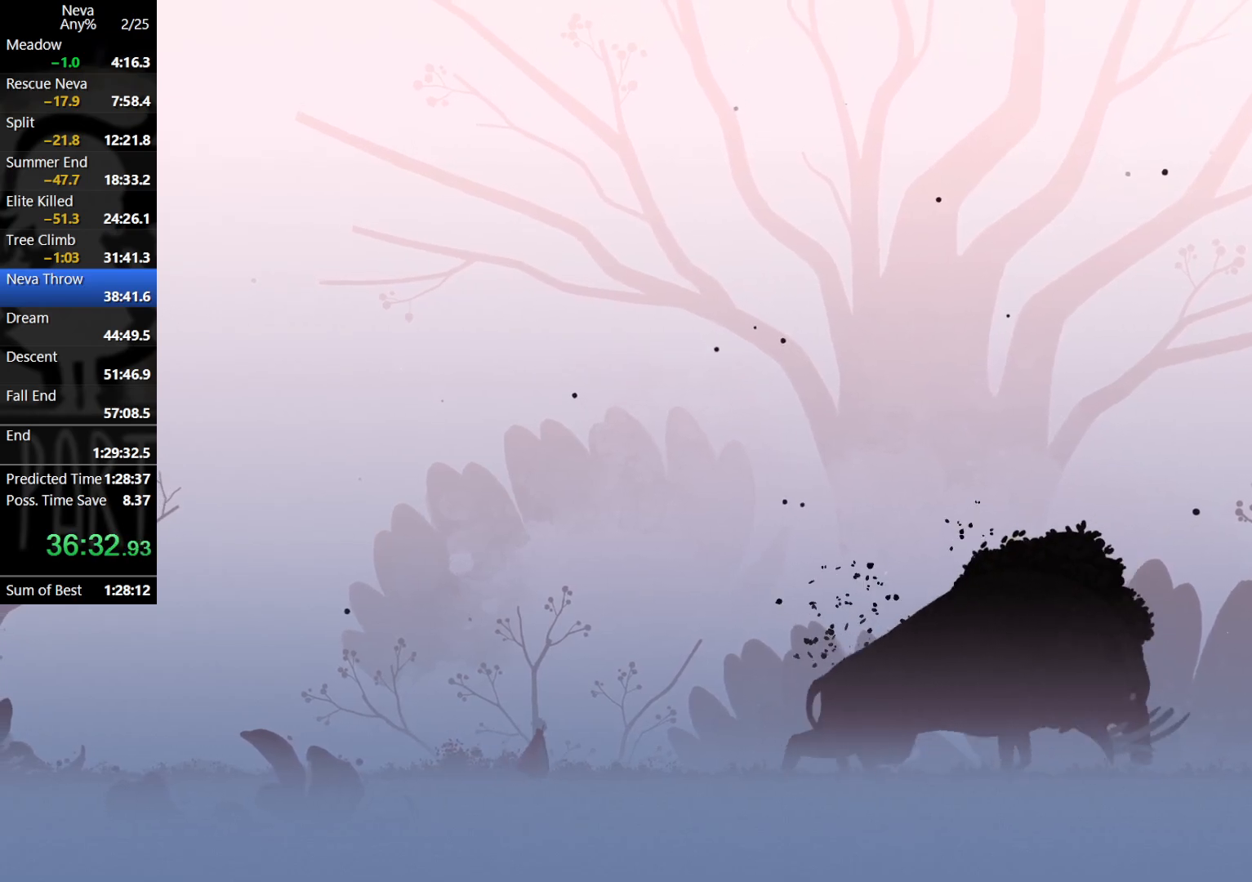
{"buttons": [], "left_stick": "center", "events": []}
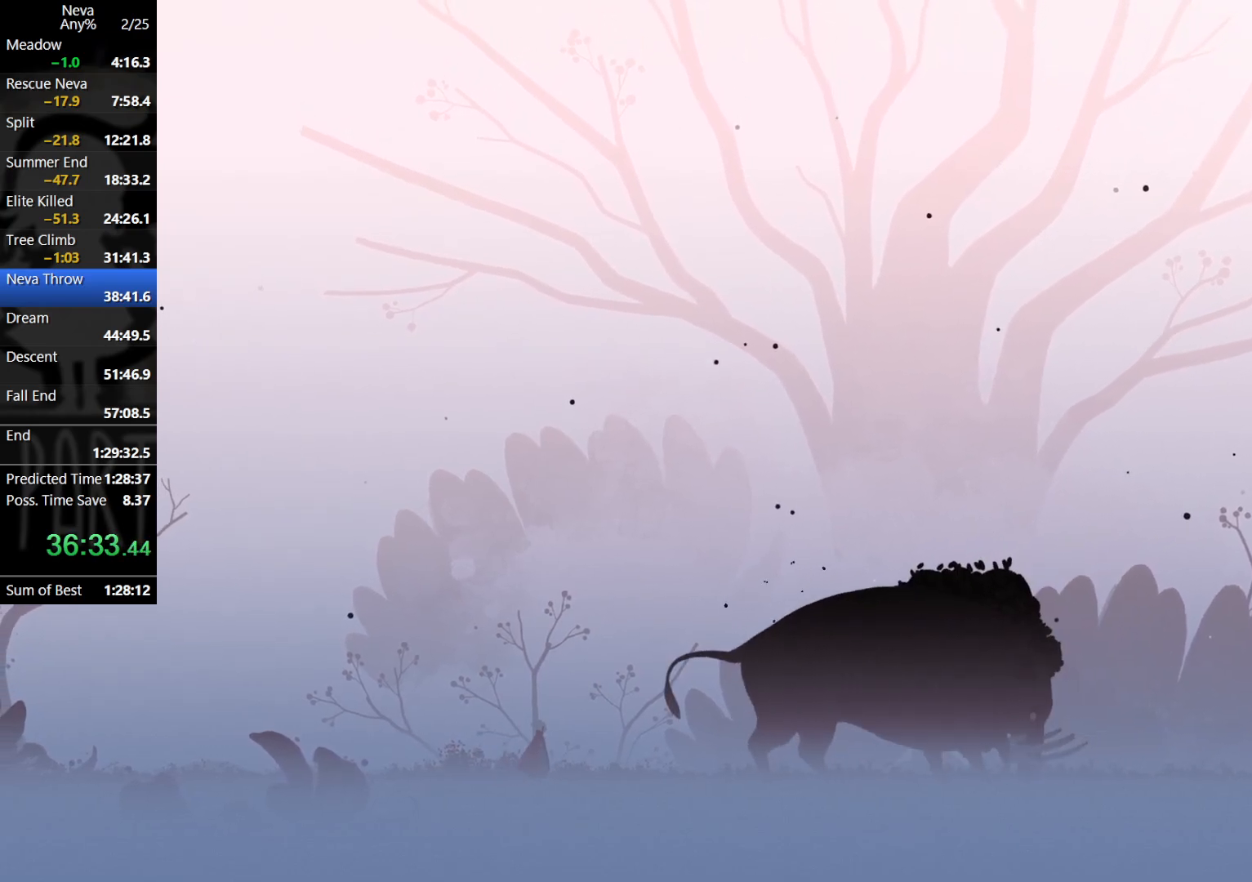
{"buttons": [], "left_stick": "center", "events": []}
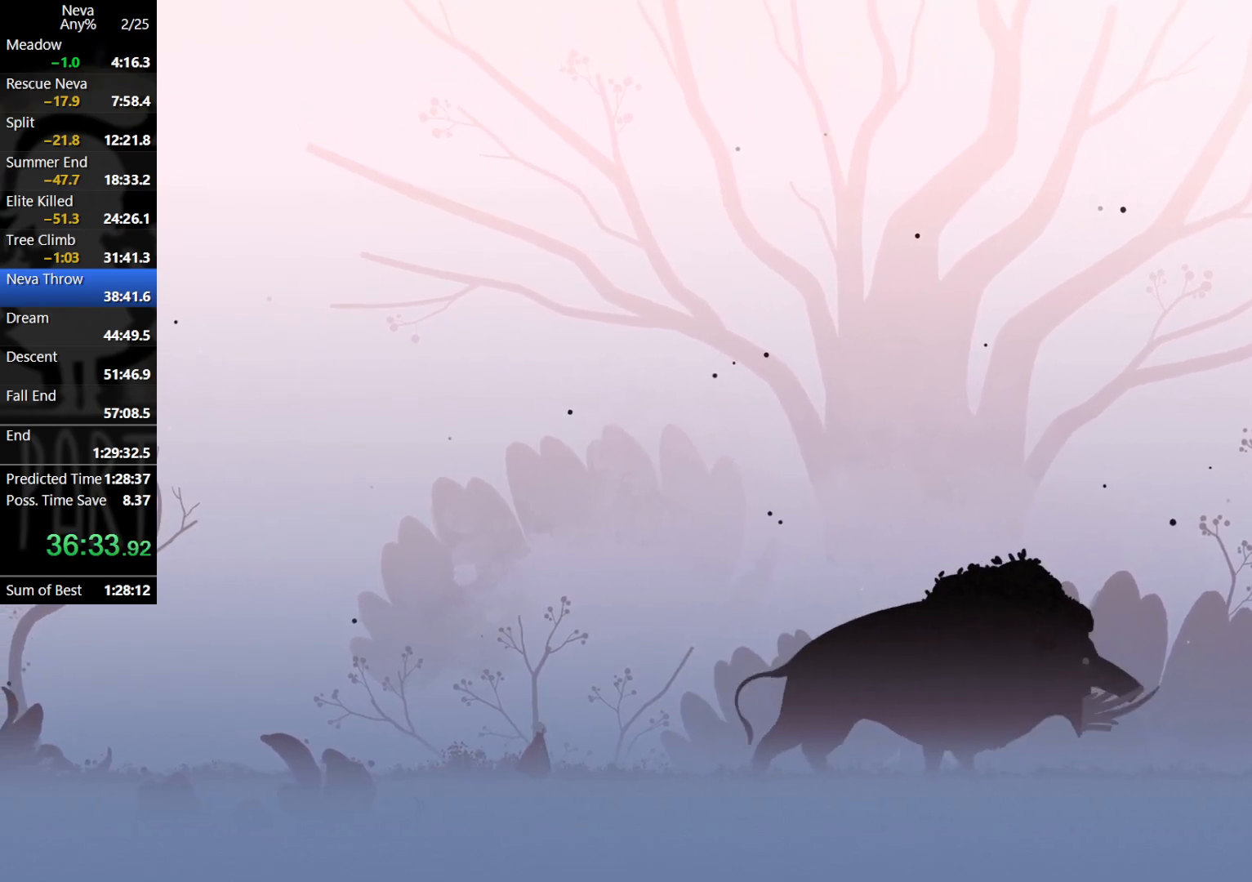
{"buttons": [], "left_stick": "center", "events": [[383, "left_stick", "right"], [500, "left_stick", "center"]]}
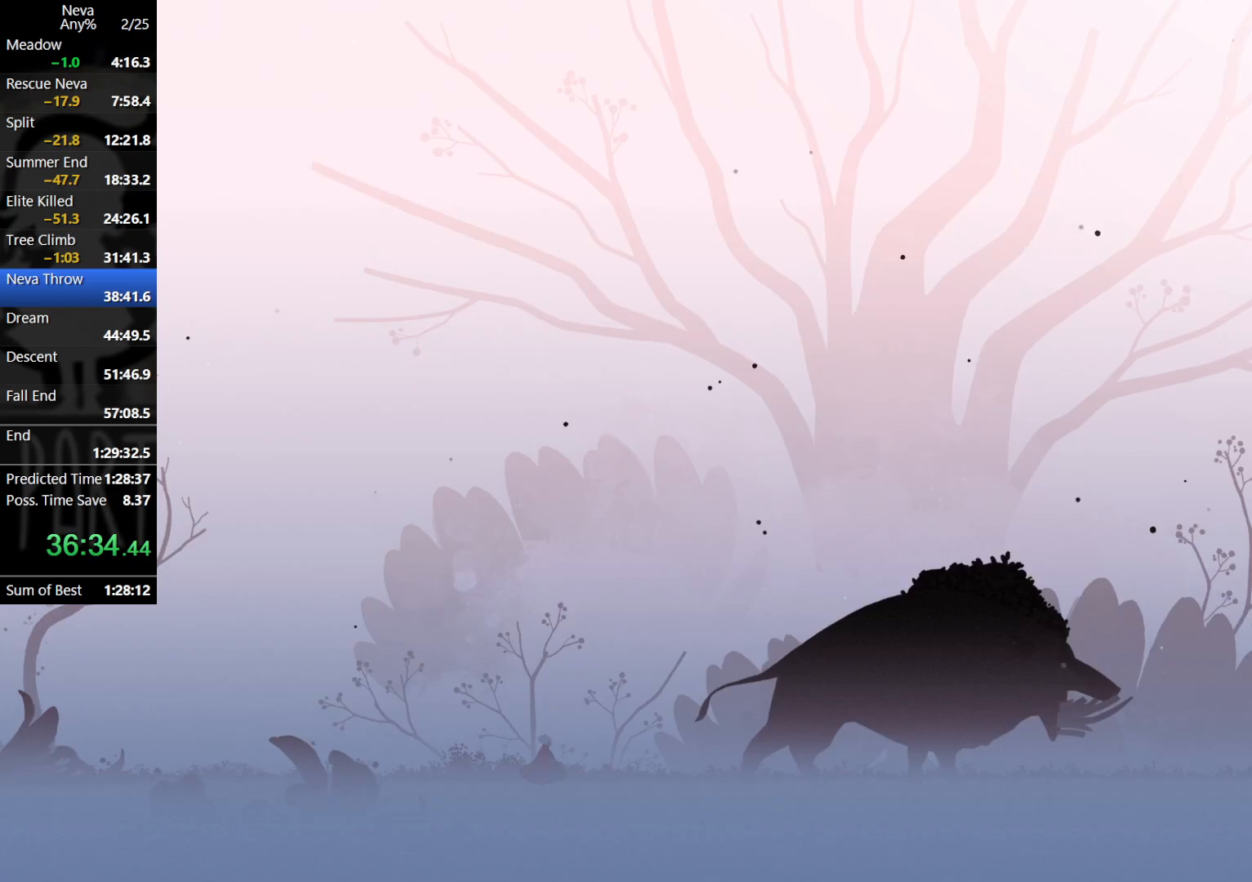
{"buttons": [], "left_stick": "center", "events": []}